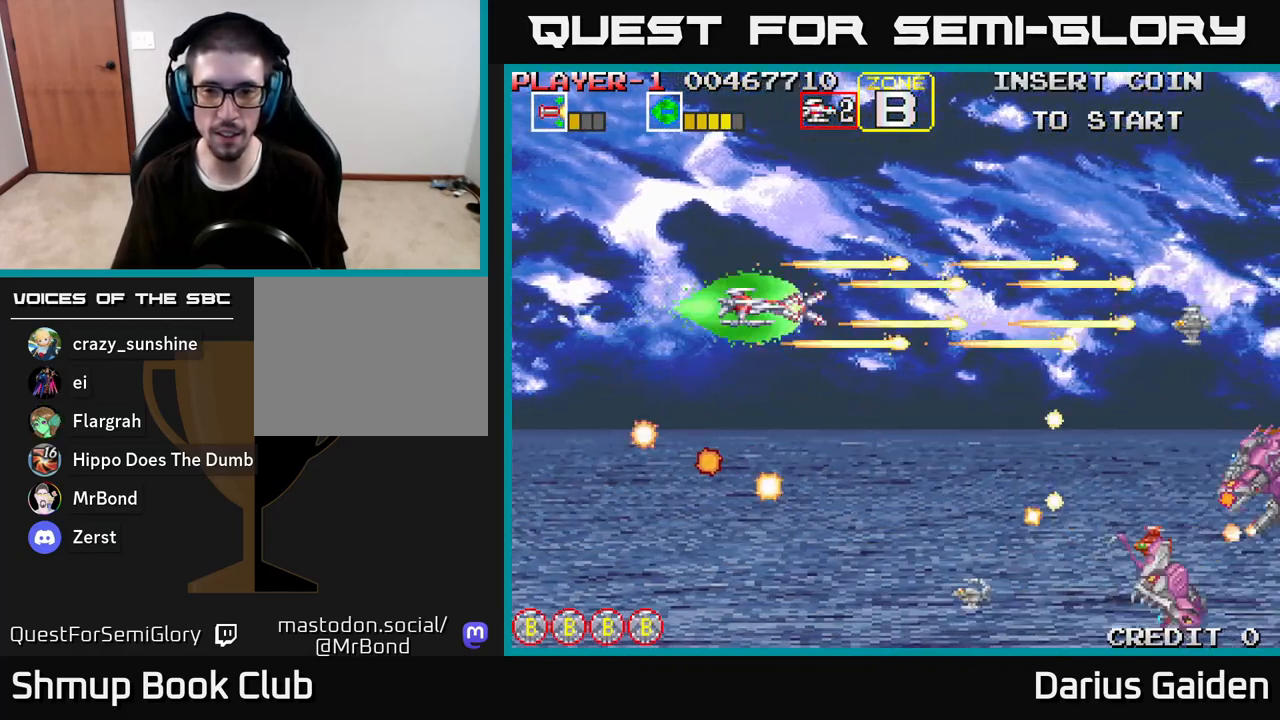
Gameplay with a controller (Xbox layout); each line is a JSON object with the inputs held at the frame after it. "events" lists button and stick changes between this image and that frame as [ms after this image, input, new state], when the widget could be followed in between.
{"buttons": ["R2", "DPAD_DOWN"], "left_stick": "center", "right_stick": "center", "events": [[133, "DPAD_LEFT", "up"], [150, "DPAD_DOWN", "down"]]}
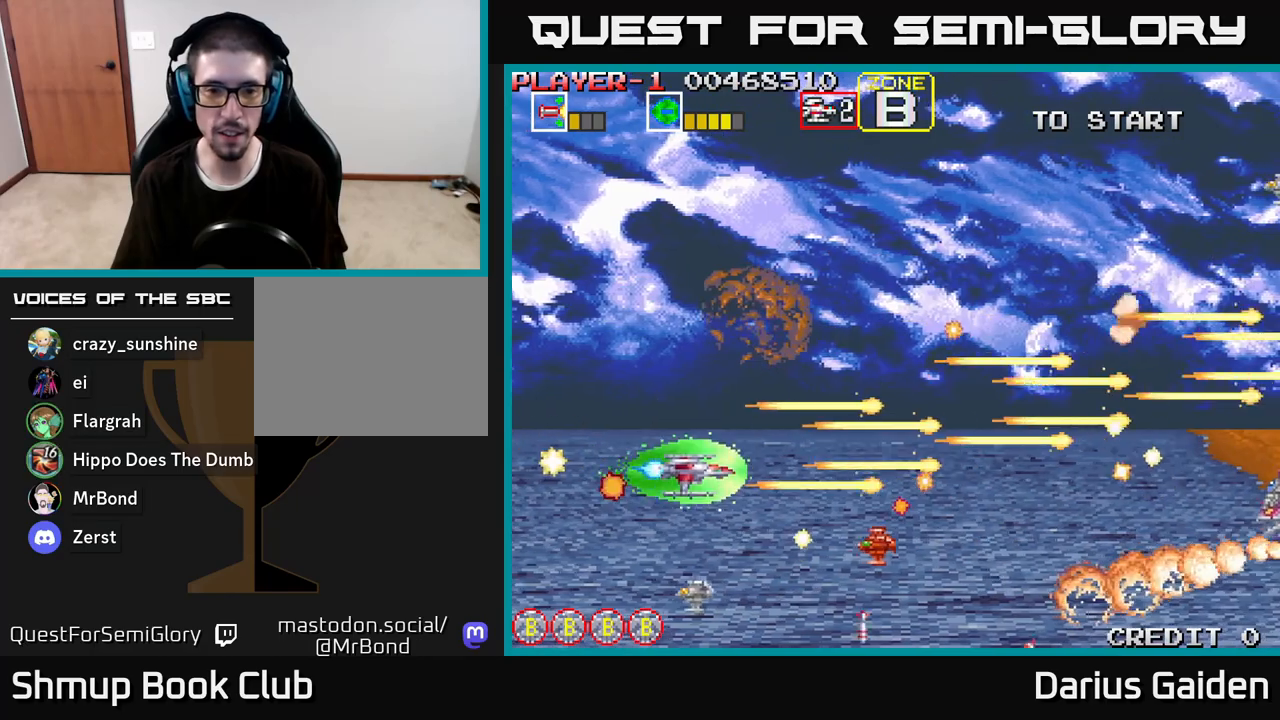
{"buttons": ["R2", "DPAD_LEFT"], "left_stick": "center", "right_stick": "center", "events": [[17, "DPAD_LEFT", "down"], [100, "DPAD_LEFT", "up"], [200, "DPAD_LEFT", "down"], [350, "DPAD_DOWN", "up"]]}
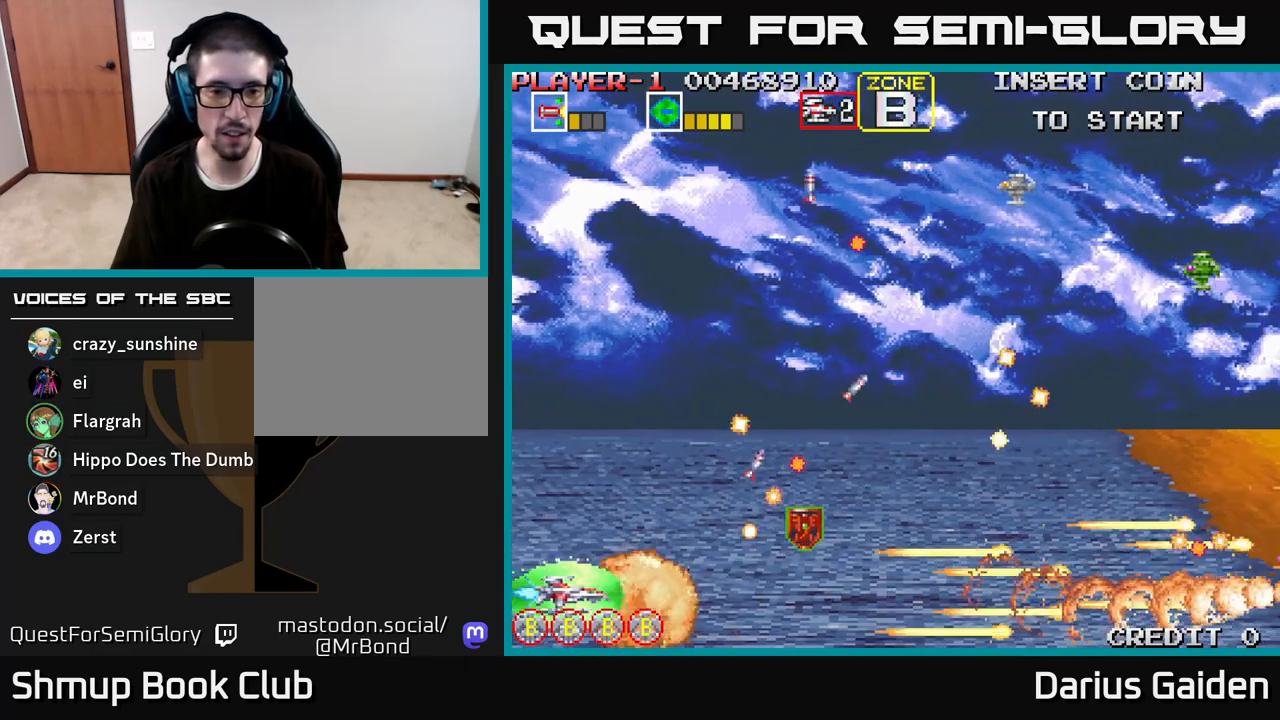
{"buttons": ["R2", "DPAD_UP", "DPAD_LEFT"], "left_stick": "center", "right_stick": "center", "events": [[67, "DPAD_LEFT", "up"], [83, "DPAD_RIGHT", "down"], [83, "R2", "up"], [133, "DPAD_UP", "down"], [150, "R2", "down"], [183, "DPAD_RIGHT", "up"], [267, "DPAD_LEFT", "down"]]}
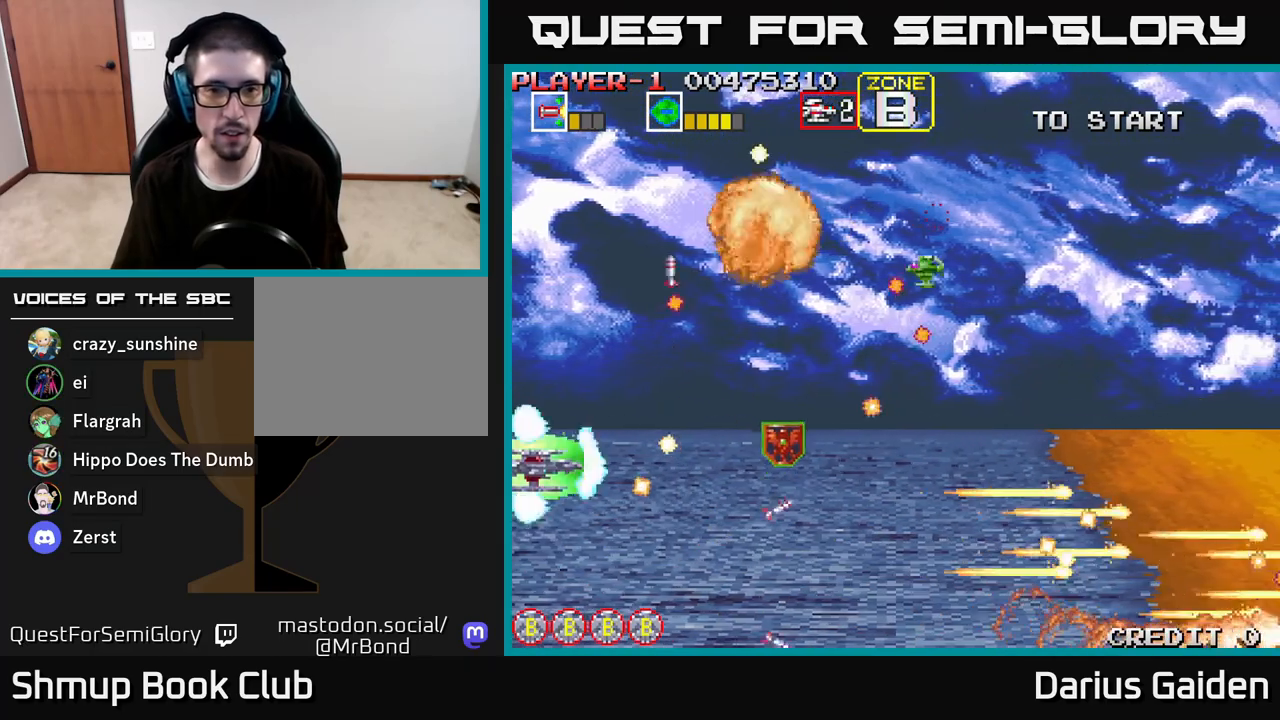
{"buttons": ["R2", "DPAD_DOWN"], "left_stick": "center", "right_stick": "center", "events": [[67, "DPAD_LEFT", "up"], [433, "DPAD_UP", "up"], [467, "DPAD_DOWN", "down"]]}
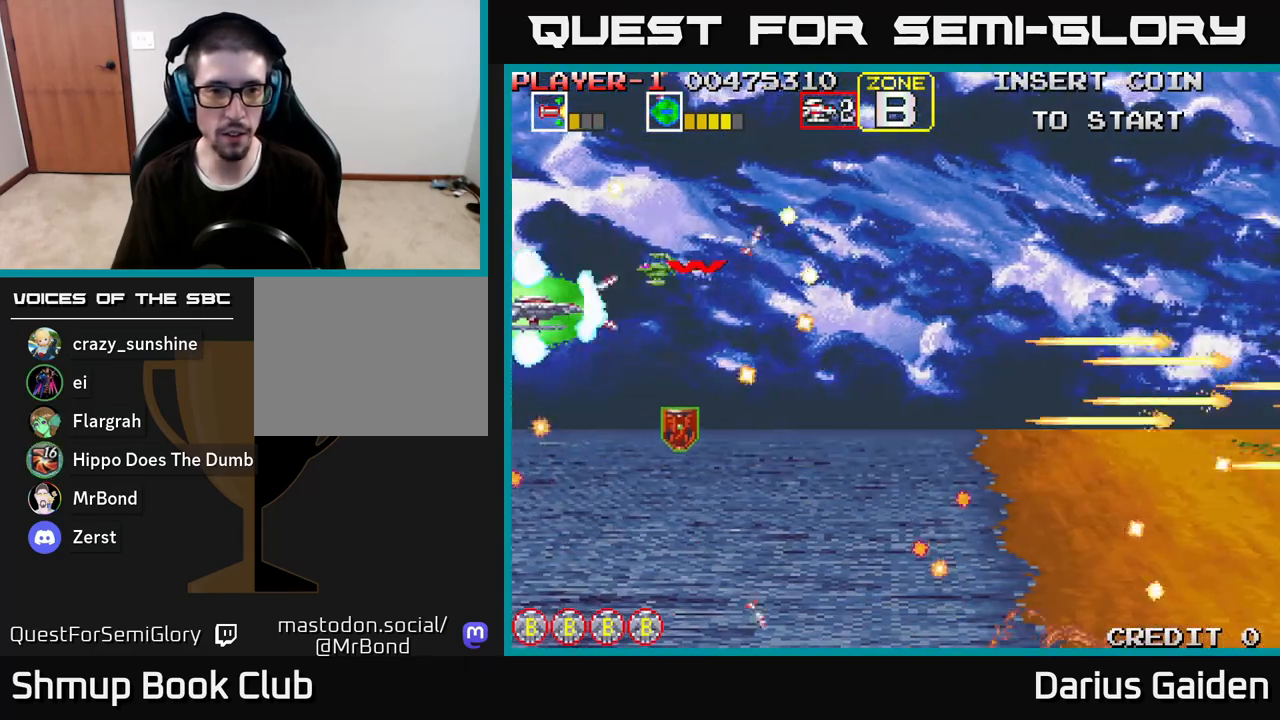
{"buttons": ["DPAD_RIGHT"], "left_stick": "center", "right_stick": "center", "events": [[67, "DPAD_RIGHT", "down"], [233, "DPAD_RIGHT", "up"], [417, "DPAD_RIGHT", "down"], [467, "R2", "up"], [483, "DPAD_DOWN", "up"]]}
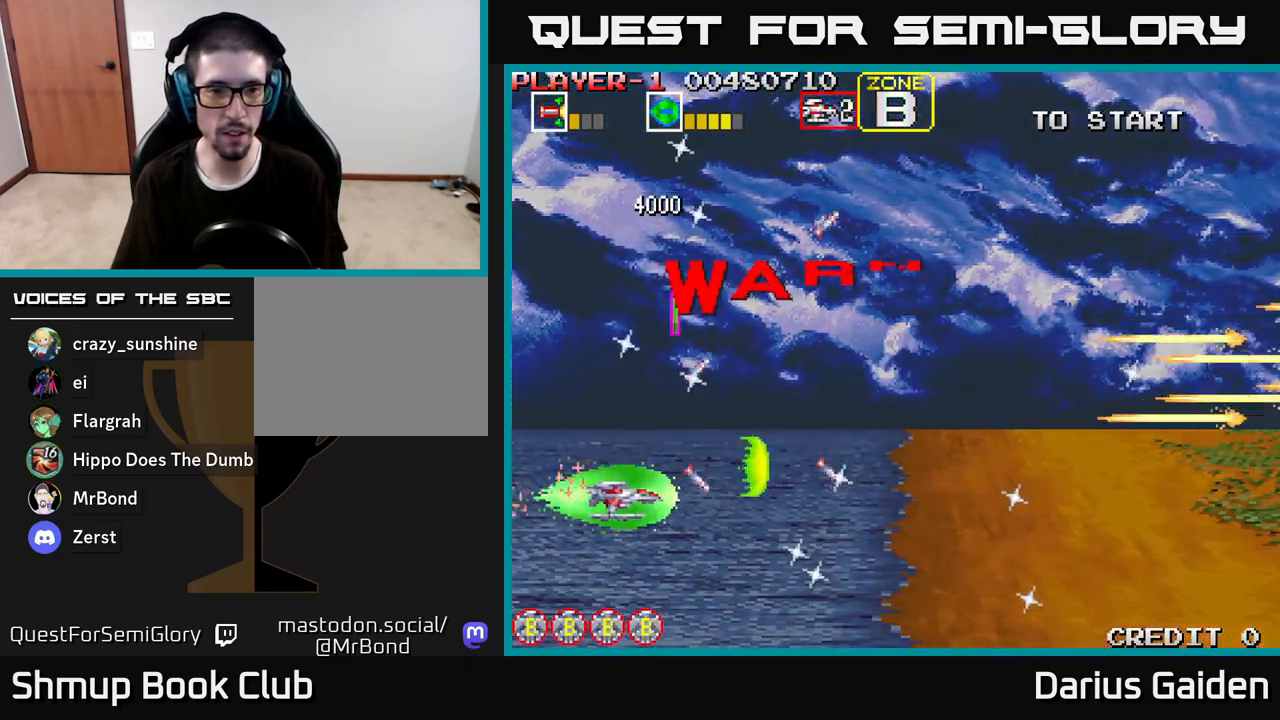
{"buttons": ["DPAD_LEFT"], "left_stick": "center", "right_stick": "center", "events": [[67, "DPAD_UP", "down"], [100, "DPAD_RIGHT", "up"], [150, "DPAD_RIGHT", "down"], [150, "R2", "down"], [267, "DPAD_RIGHT", "up"], [317, "DPAD_LEFT", "down"], [367, "R2", "up"], [483, "DPAD_UP", "up"]]}
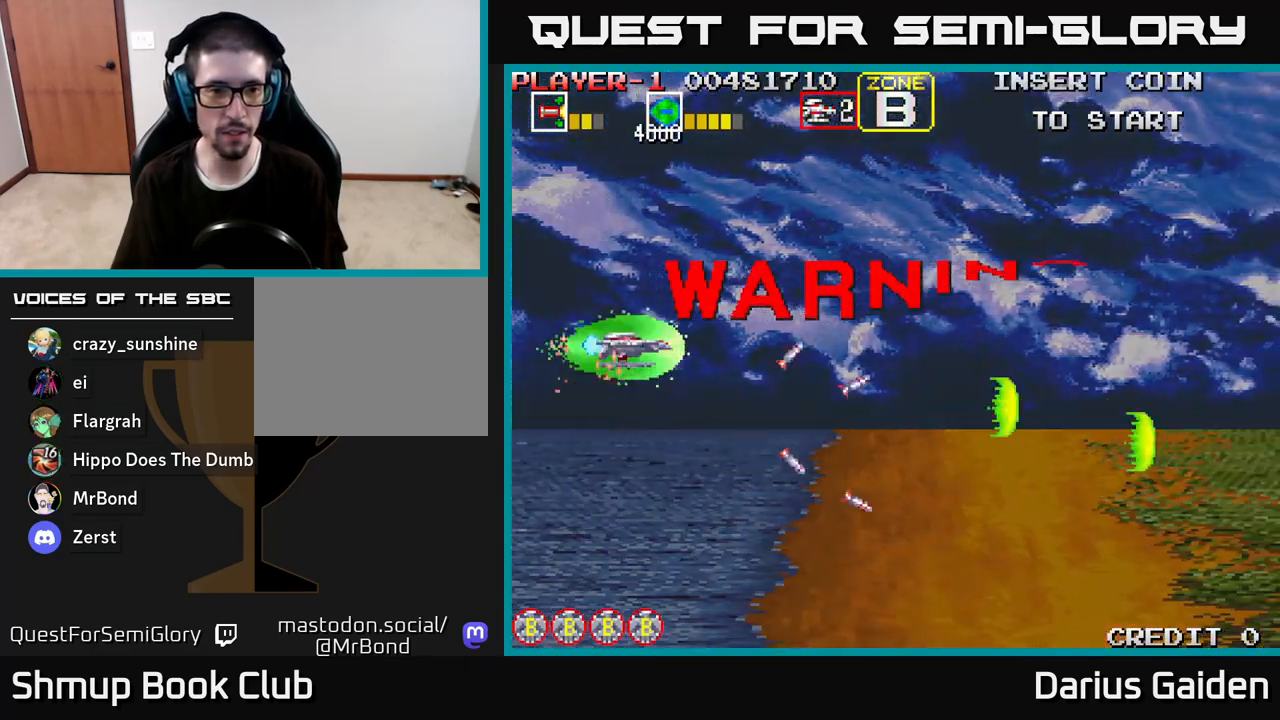
{"buttons": [], "left_stick": "center", "right_stick": "center", "events": [[33, "DPAD_LEFT", "up"], [50, "DPAD_DOWN", "down"], [150, "R2", "down"], [183, "DPAD_RIGHT", "down"], [250, "DPAD_DOWN", "up"], [250, "DPAD_RIGHT", "up"], [483, "R2", "up"]]}
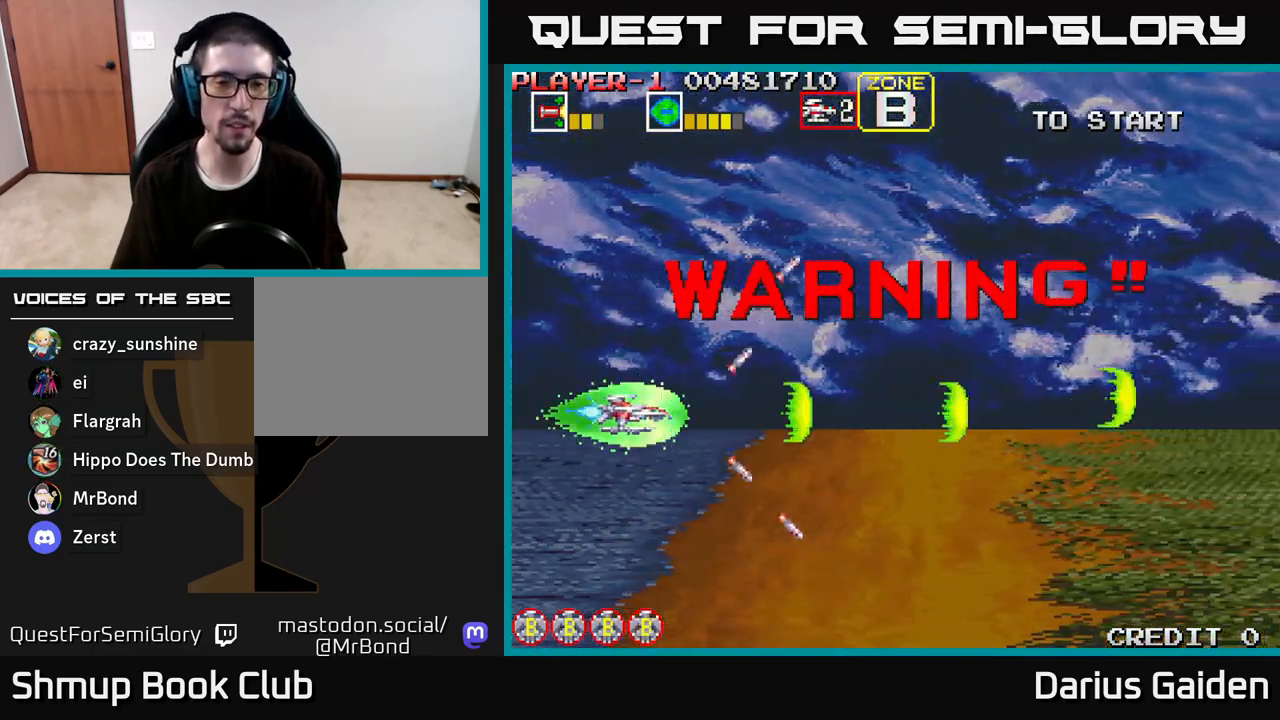
{"buttons": [], "left_stick": "center", "right_stick": "center", "events": [[100, "DPAD_UP", "down"], [150, "DPAD_LEFT", "down"], [217, "DPAD_UP", "up"], [250, "DPAD_LEFT", "up"]]}
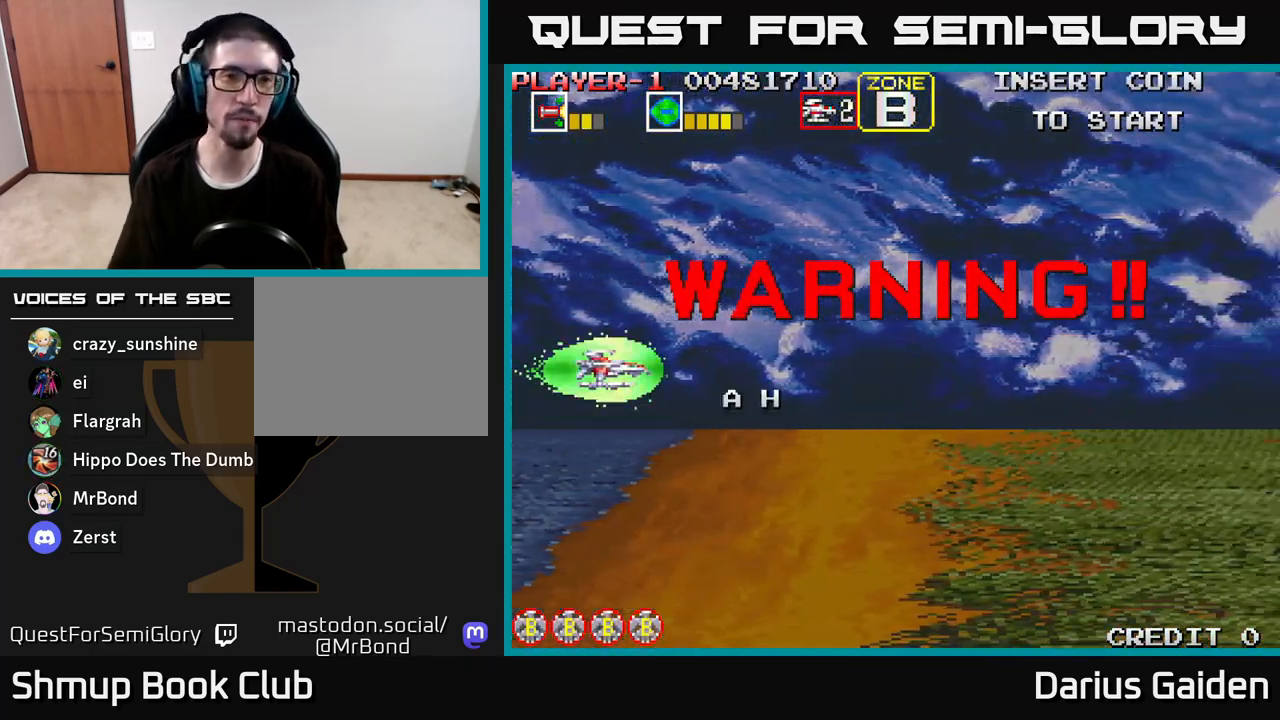
{"buttons": [], "left_stick": "center", "right_stick": "center", "events": []}
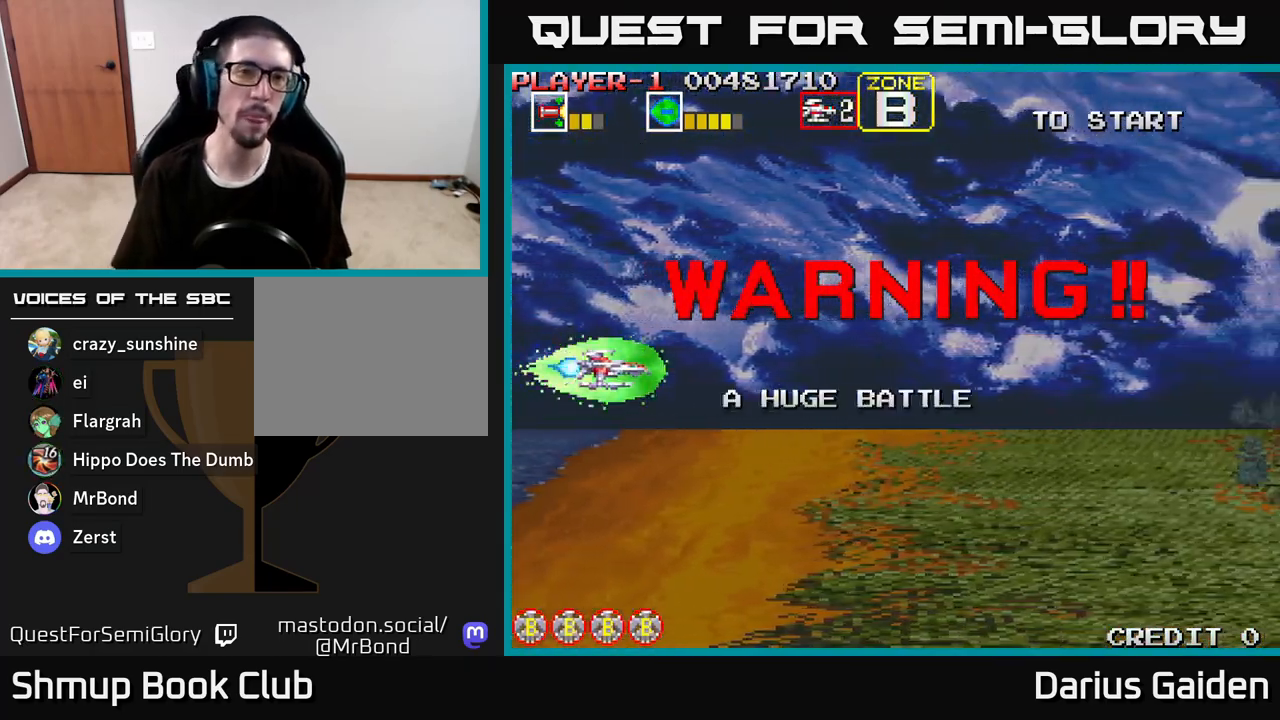
{"buttons": [], "left_stick": "center", "right_stick": "center", "events": []}
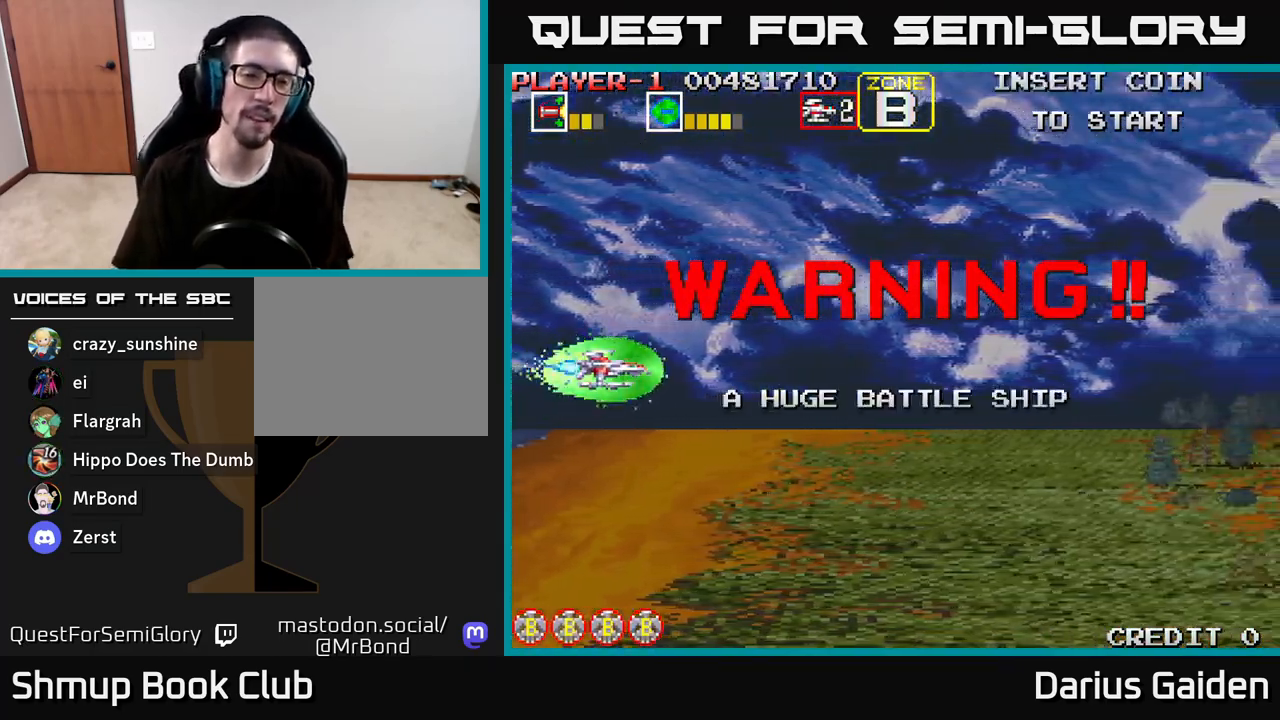
{"buttons": [], "left_stick": "center", "right_stick": "center", "events": []}
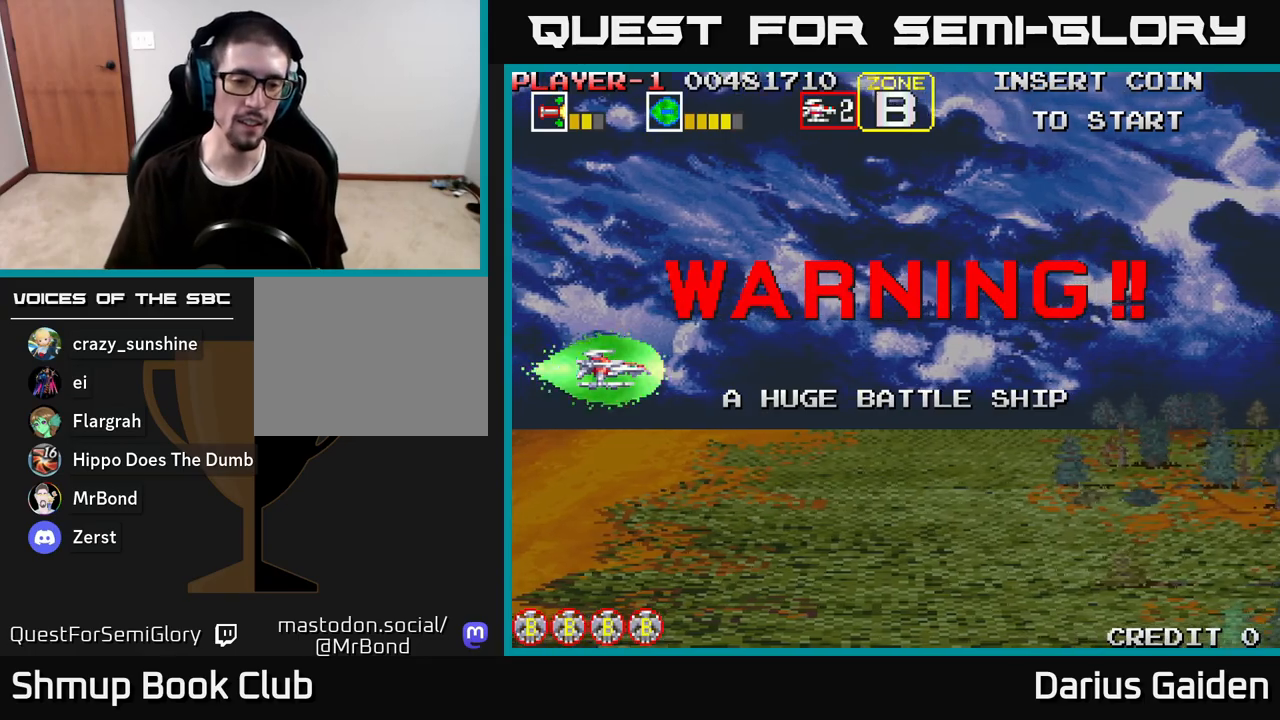
{"buttons": [], "left_stick": "center", "right_stick": "center", "events": []}
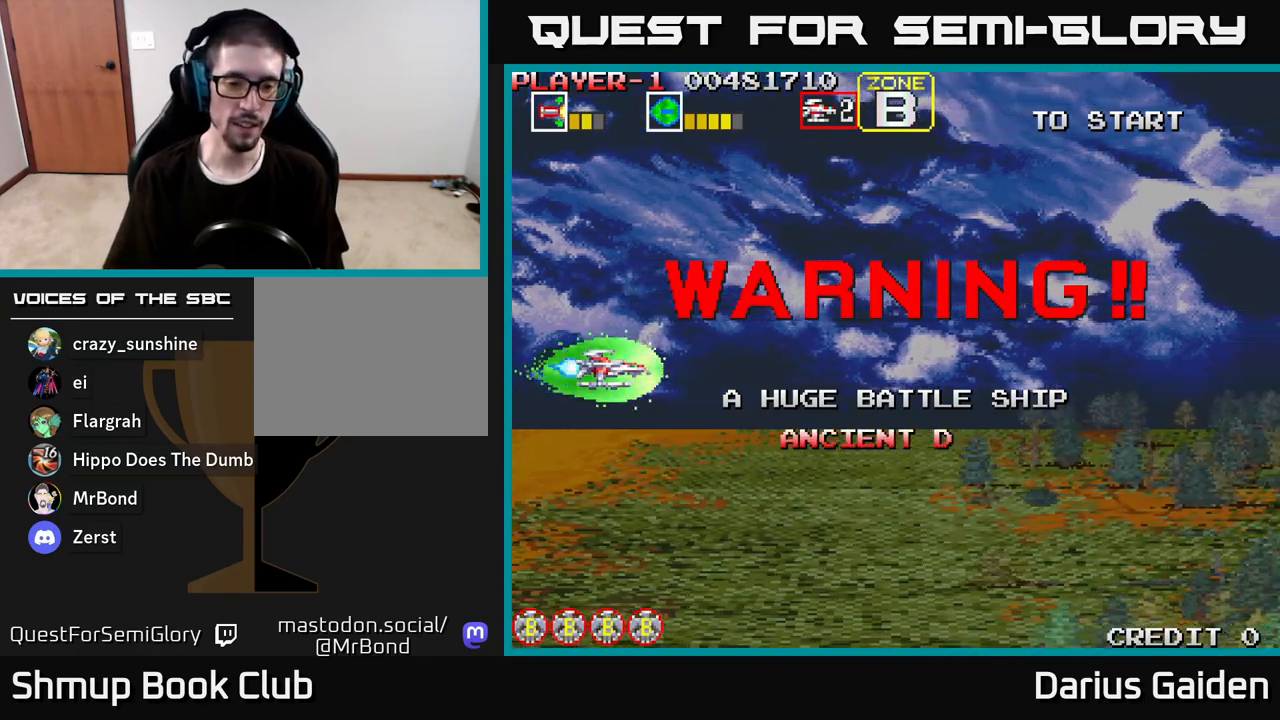
{"buttons": [], "left_stick": "center", "right_stick": "center", "events": []}
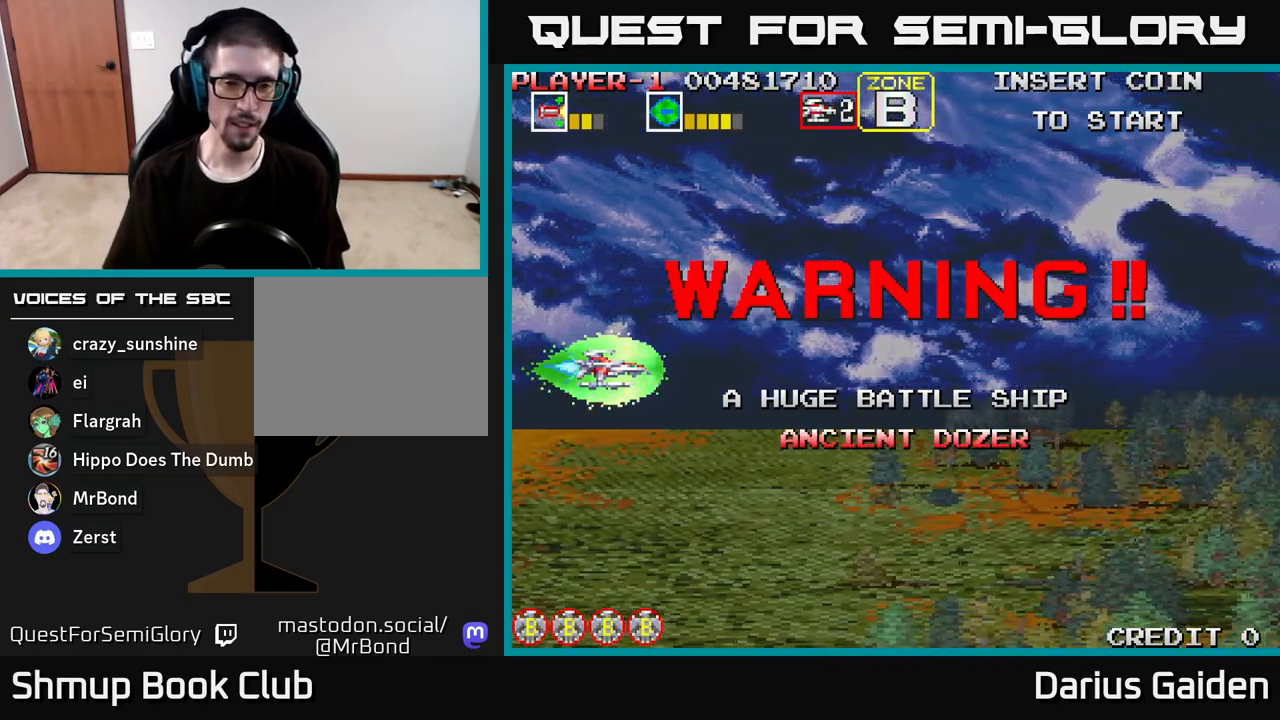
{"buttons": [], "left_stick": "center", "right_stick": "center", "events": []}
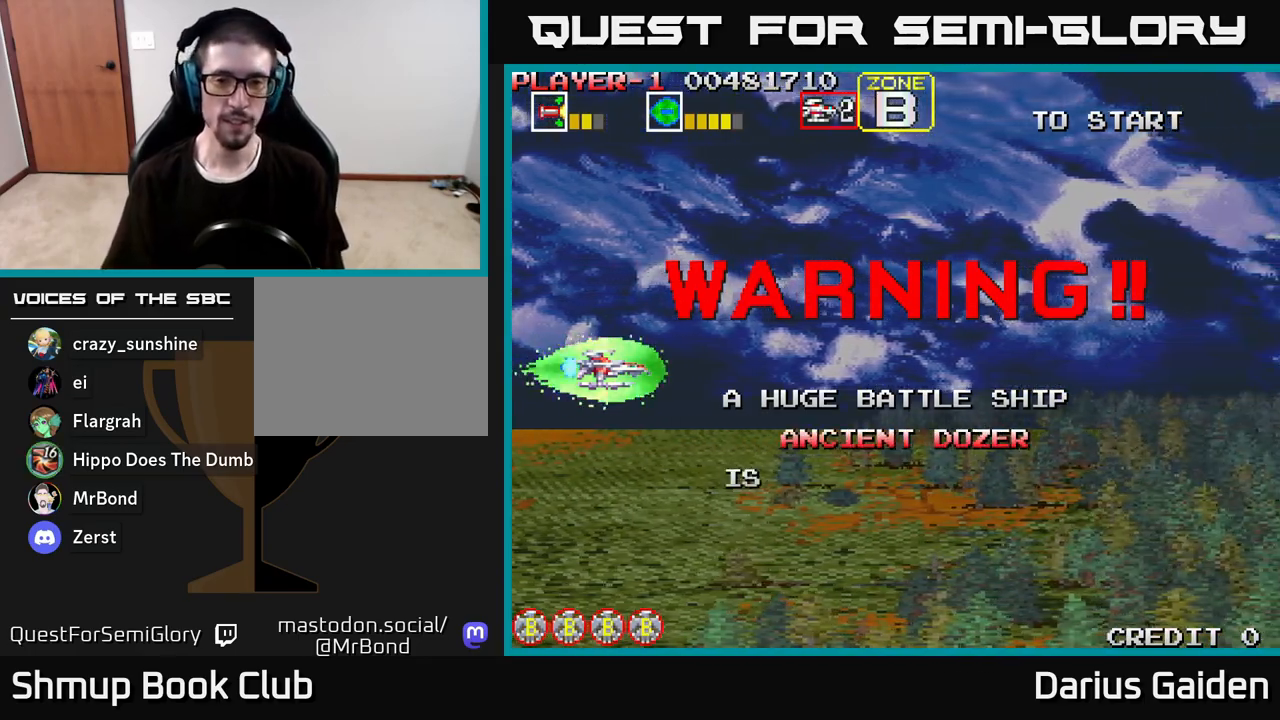
{"buttons": ["DPAD_LEFT"], "left_stick": "center", "right_stick": "center", "events": [[500, "DPAD_LEFT", "down"]]}
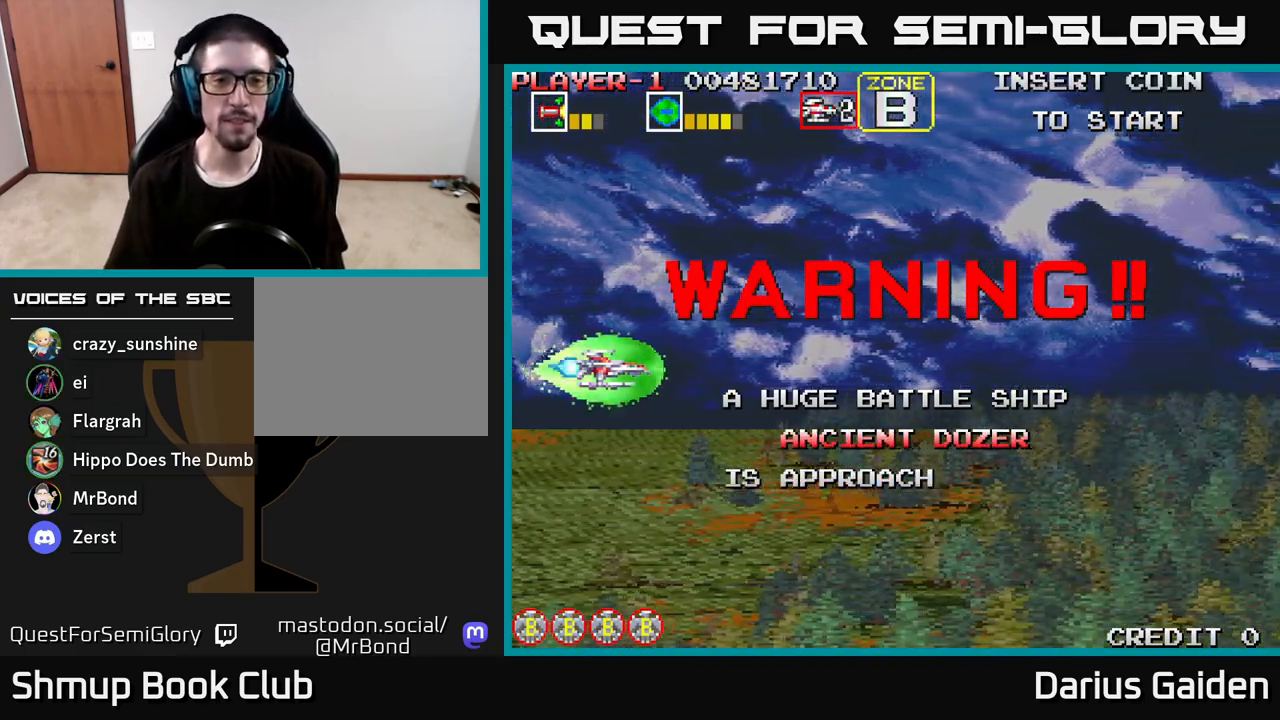
{"buttons": [], "left_stick": "center", "right_stick": "center", "events": [[100, "DPAD_LEFT", "up"], [383, "DPAD_LEFT", "down"], [483, "DPAD_LEFT", "up"]]}
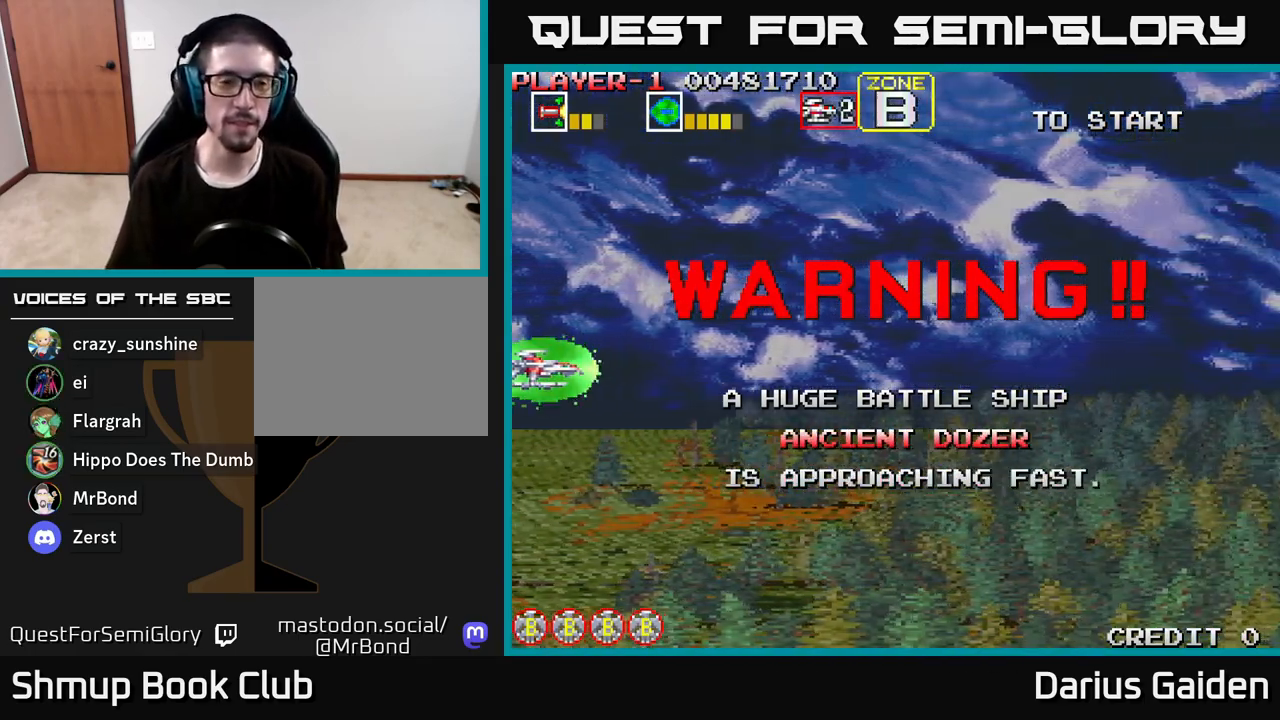
{"buttons": [], "left_stick": "center", "right_stick": "center", "events": [[233, "DPAD_DOWN", "down"], [267, "DPAD_DOWN", "up"]]}
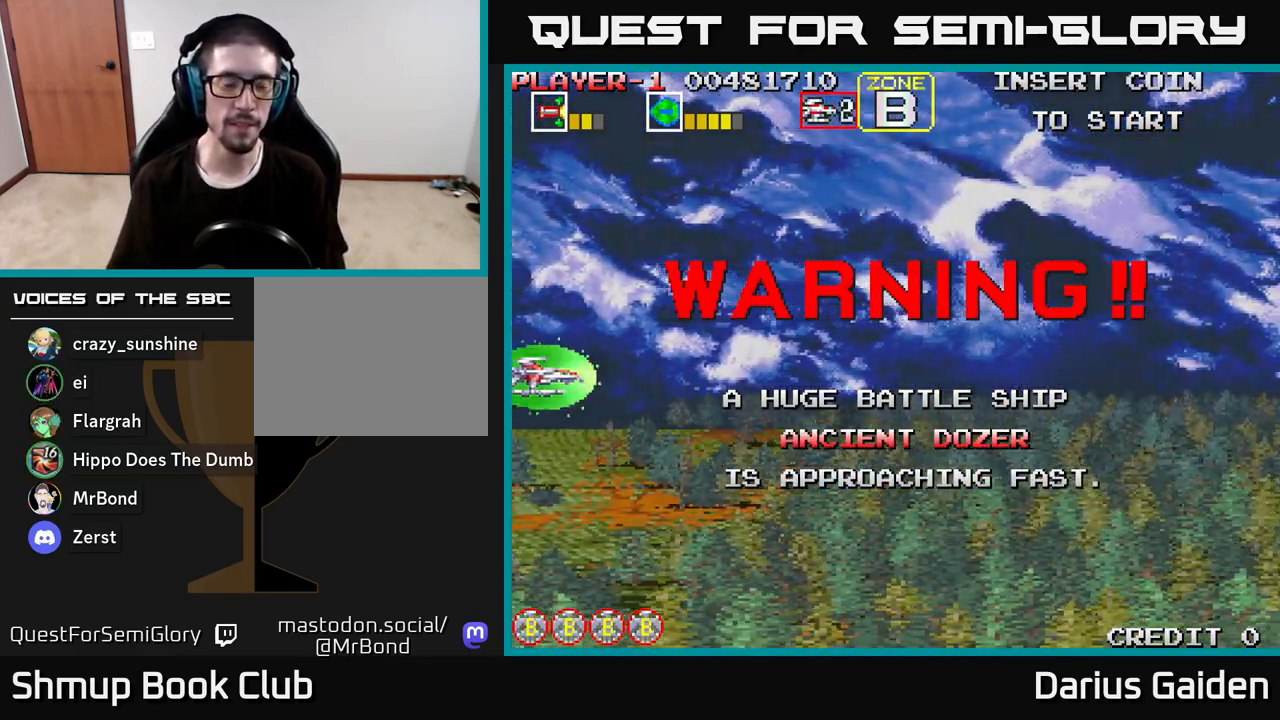
{"buttons": [], "left_stick": "center", "right_stick": "center", "events": [[133, "DPAD_LEFT", "down"], [233, "DPAD_LEFT", "up"]]}
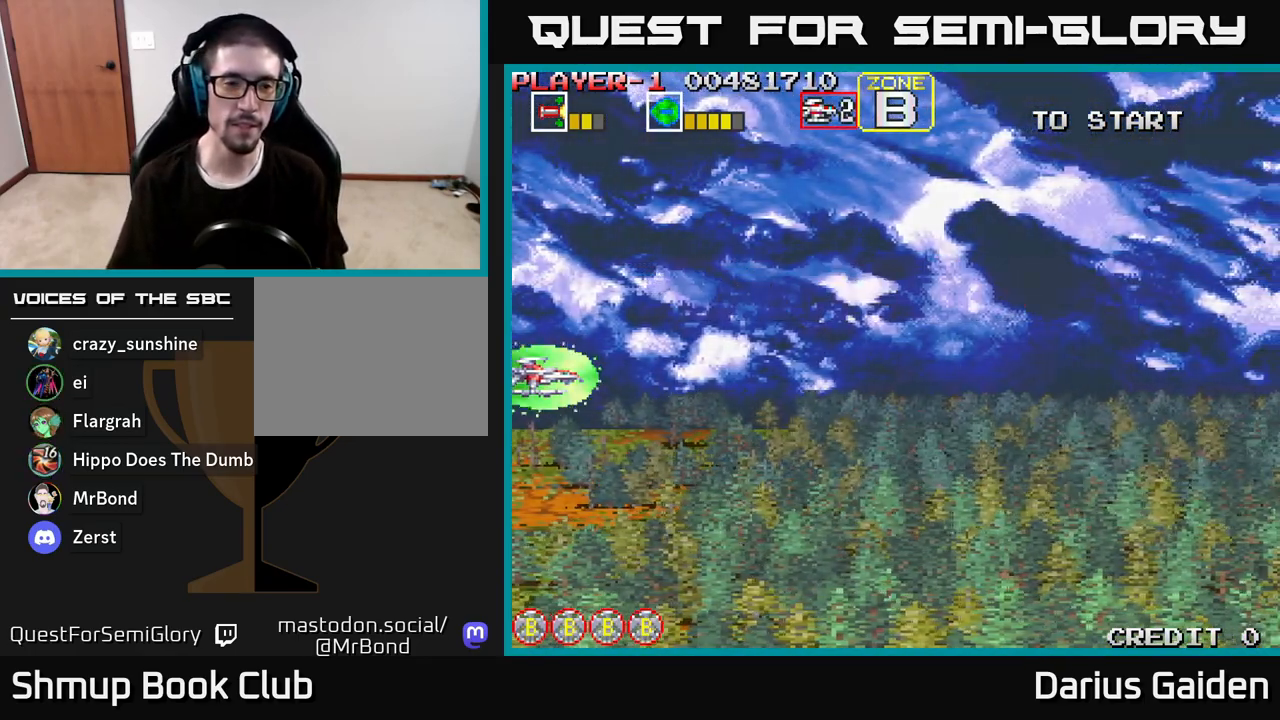
{"buttons": [], "left_stick": "center", "right_stick": "center", "events": [[183, "DPAD_RIGHT", "down"], [233, "DPAD_RIGHT", "up"]]}
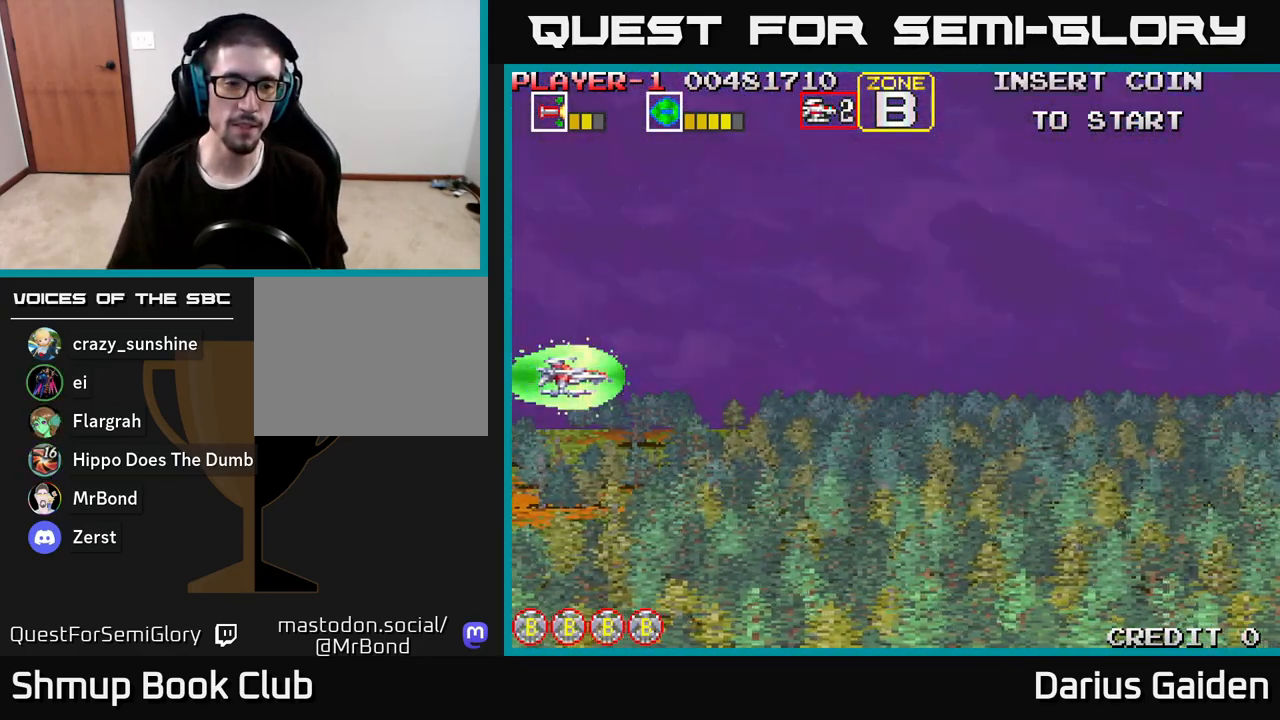
{"buttons": [], "left_stick": "center", "right_stick": "center", "events": []}
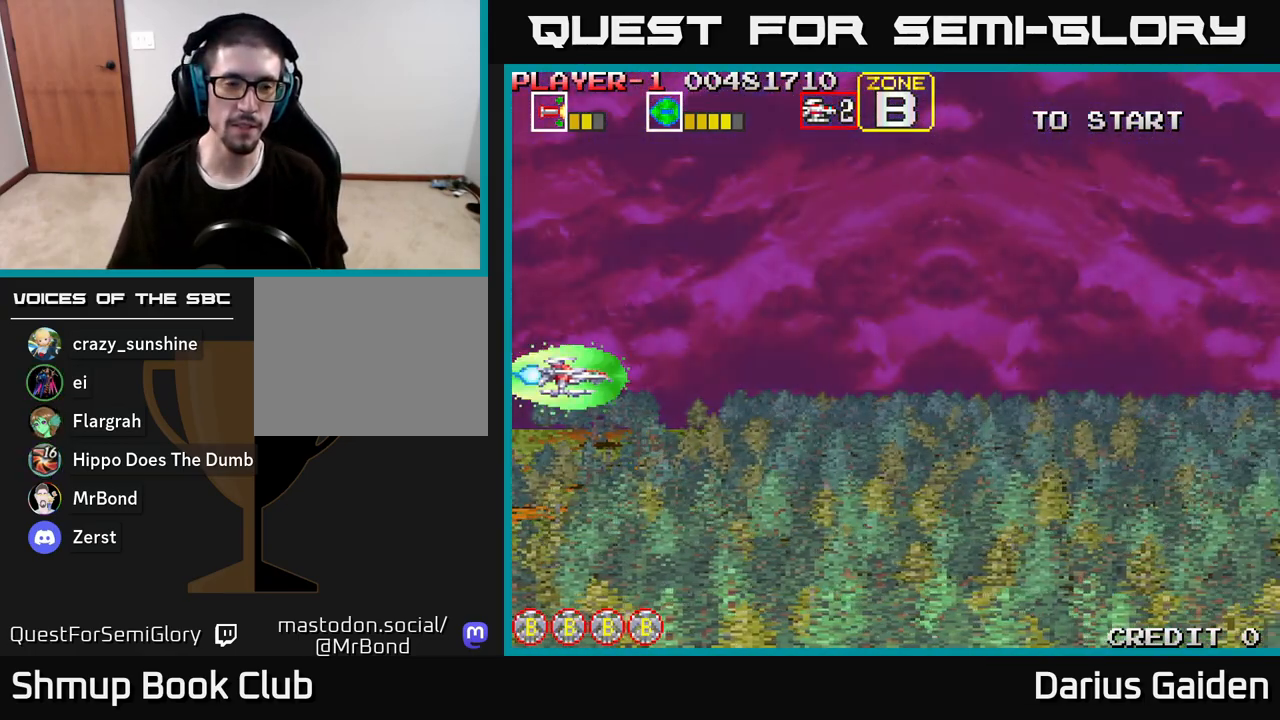
{"buttons": [], "left_stick": "center", "right_stick": "center", "events": []}
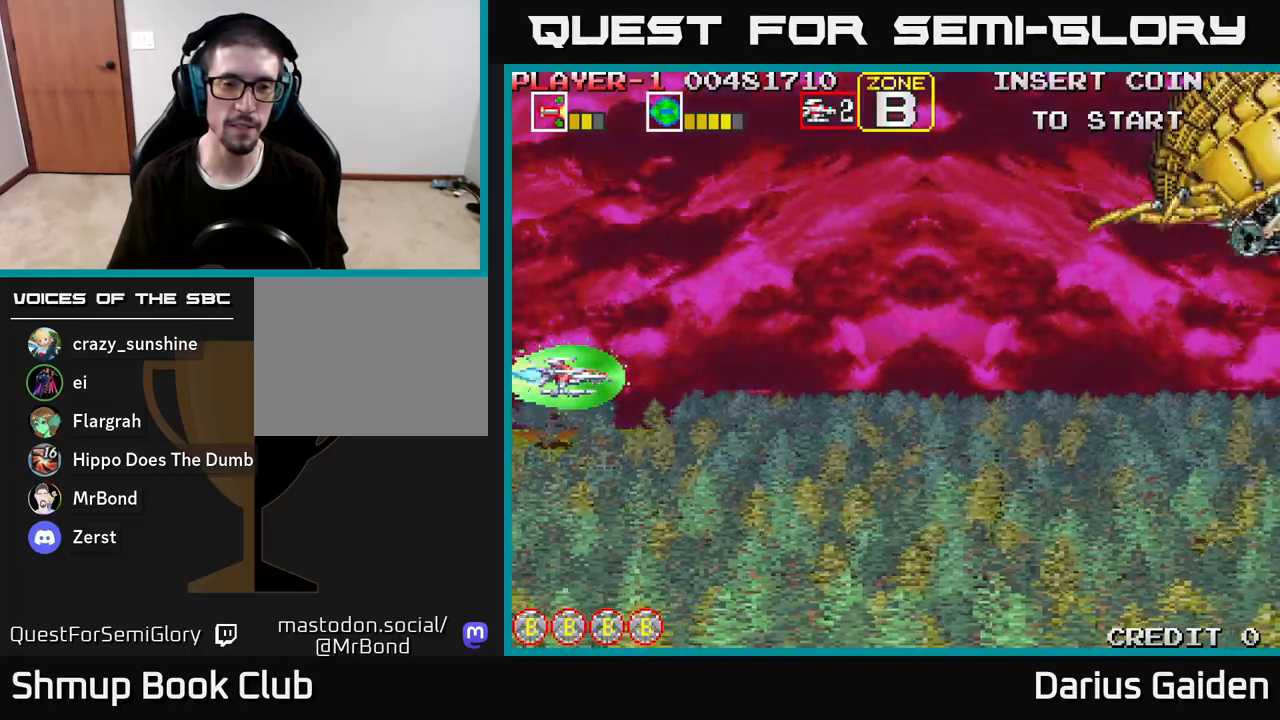
{"buttons": [], "left_stick": "center", "right_stick": "center", "events": [[283, "R2", "down"], [417, "R2", "up"]]}
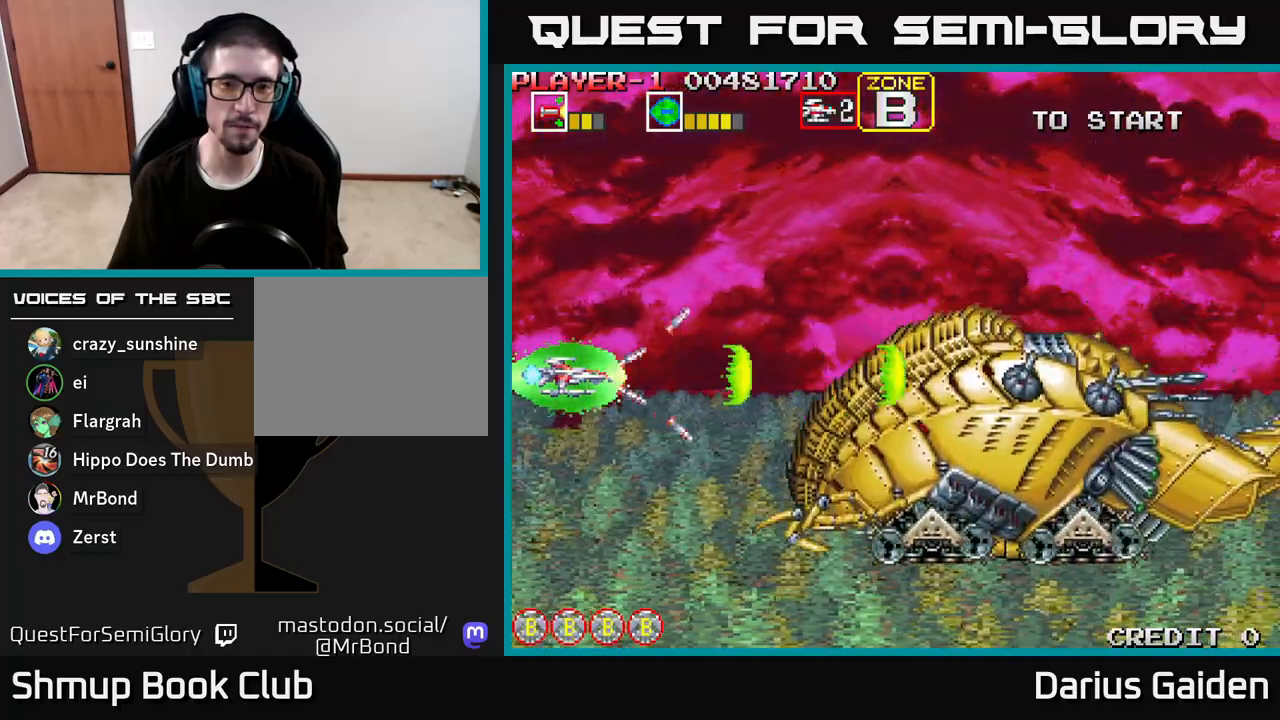
{"buttons": ["DPAD_UP", "DPAD_LEFT"], "left_stick": "center", "right_stick": "center", "events": [[367, "DPAD_UP", "down"], [467, "DPAD_LEFT", "down"]]}
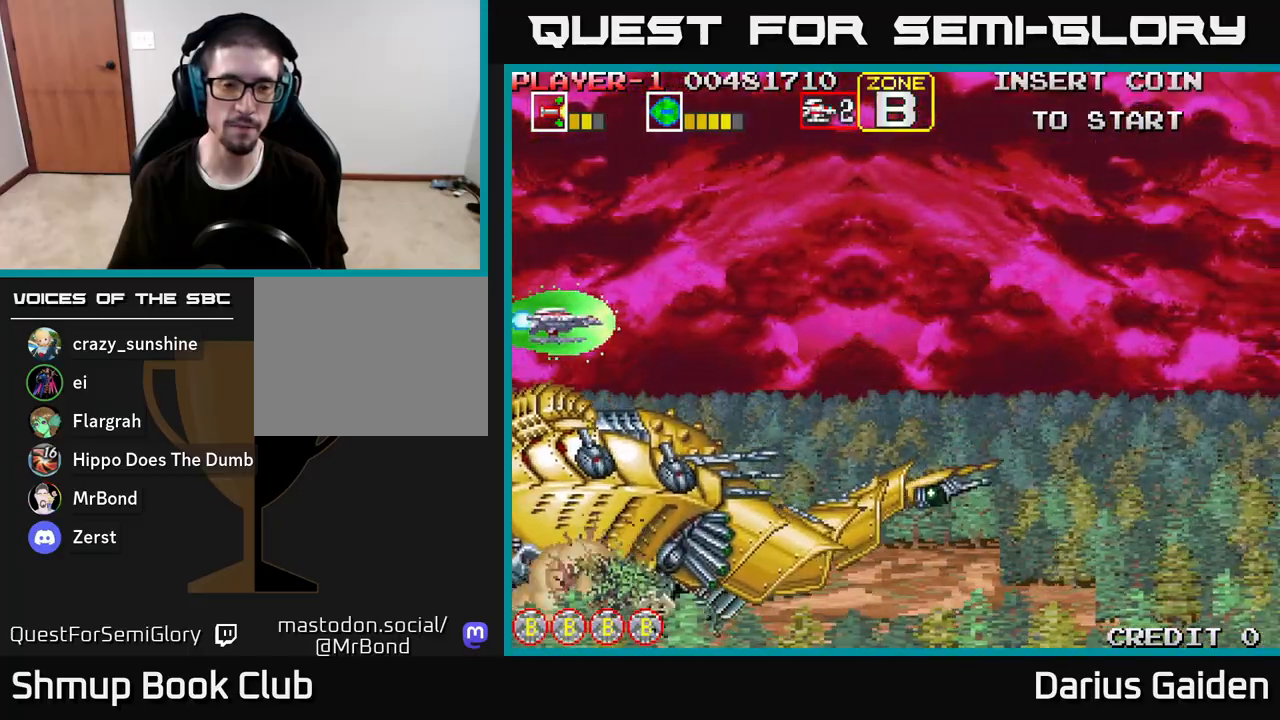
{"buttons": [], "left_stick": "center", "right_stick": "center", "events": [[67, "DPAD_UP", "up"], [167, "DPAD_LEFT", "up"]]}
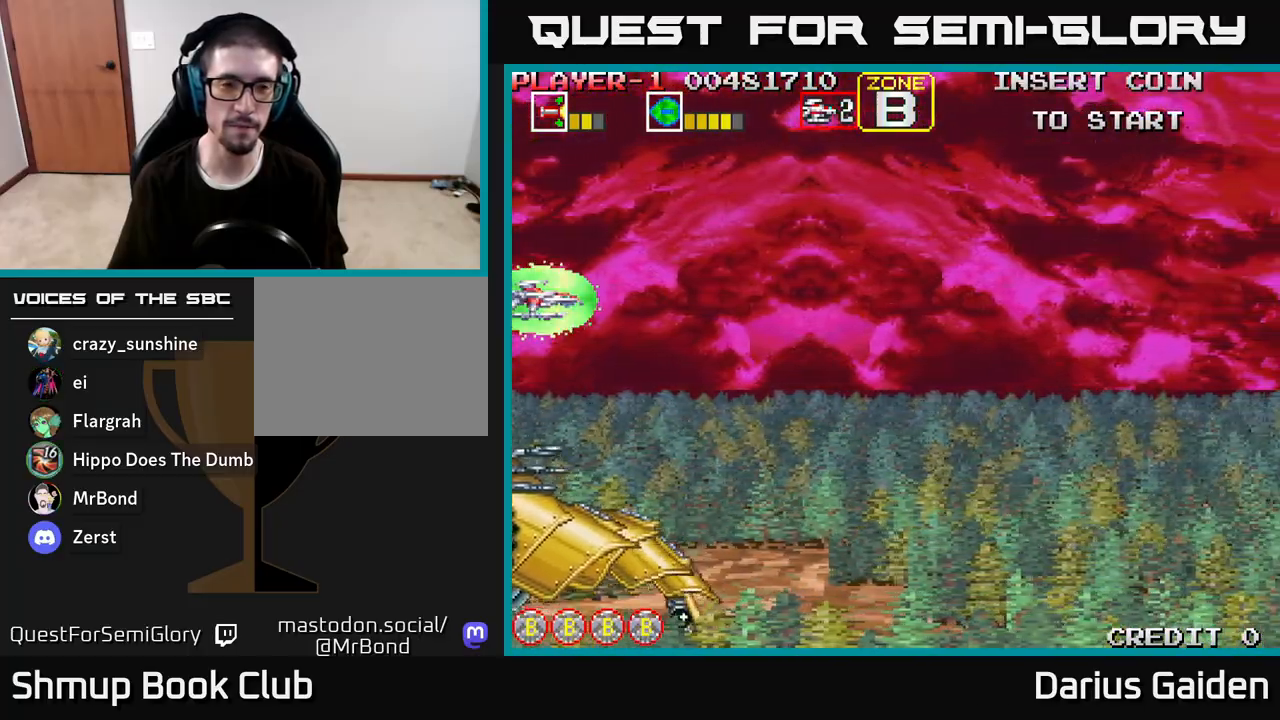
{"buttons": [], "left_stick": "center", "right_stick": "center", "events": []}
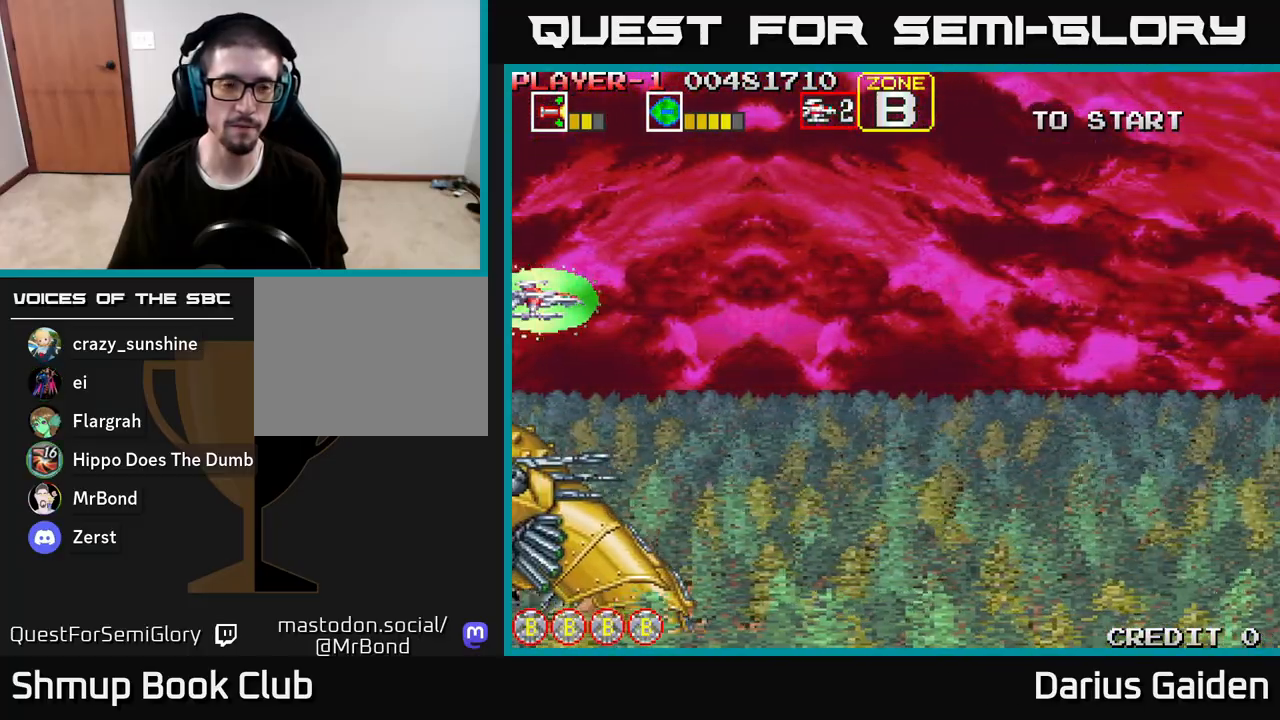
{"buttons": [], "left_stick": "center", "right_stick": "center", "events": []}
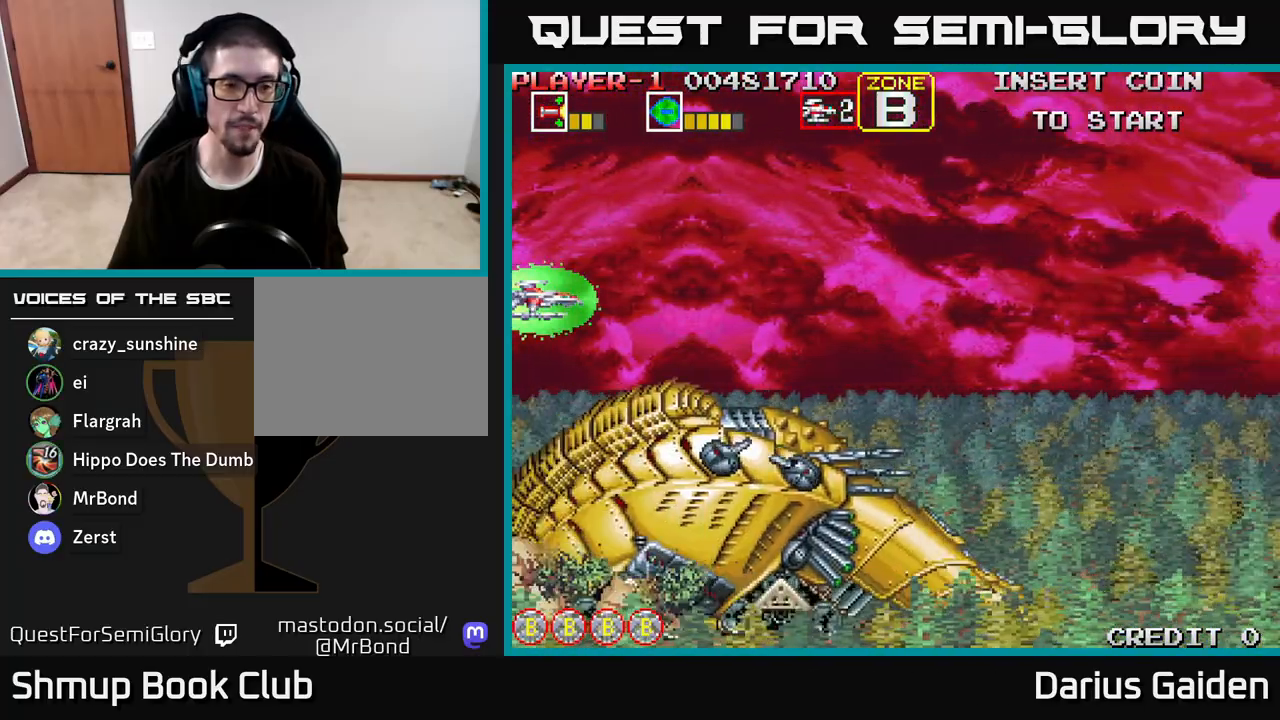
{"buttons": [], "left_stick": "center", "right_stick": "center", "events": []}
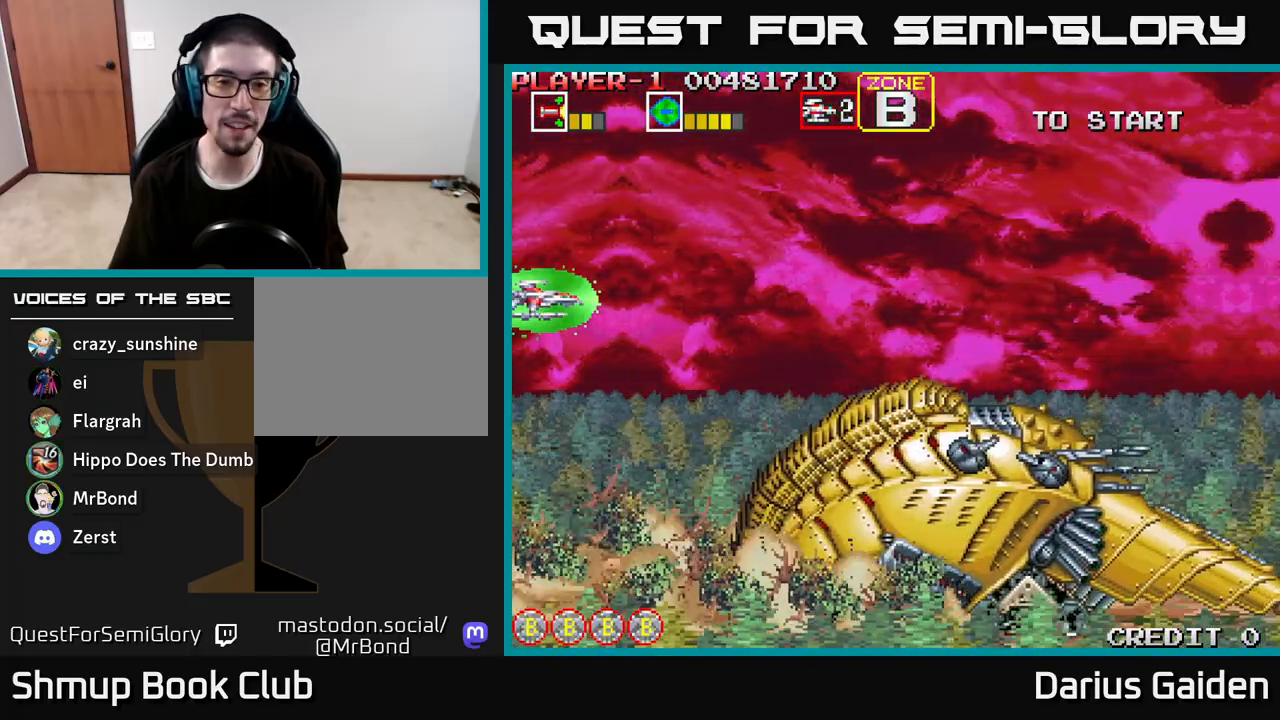
{"buttons": [], "left_stick": "center", "right_stick": "center", "events": []}
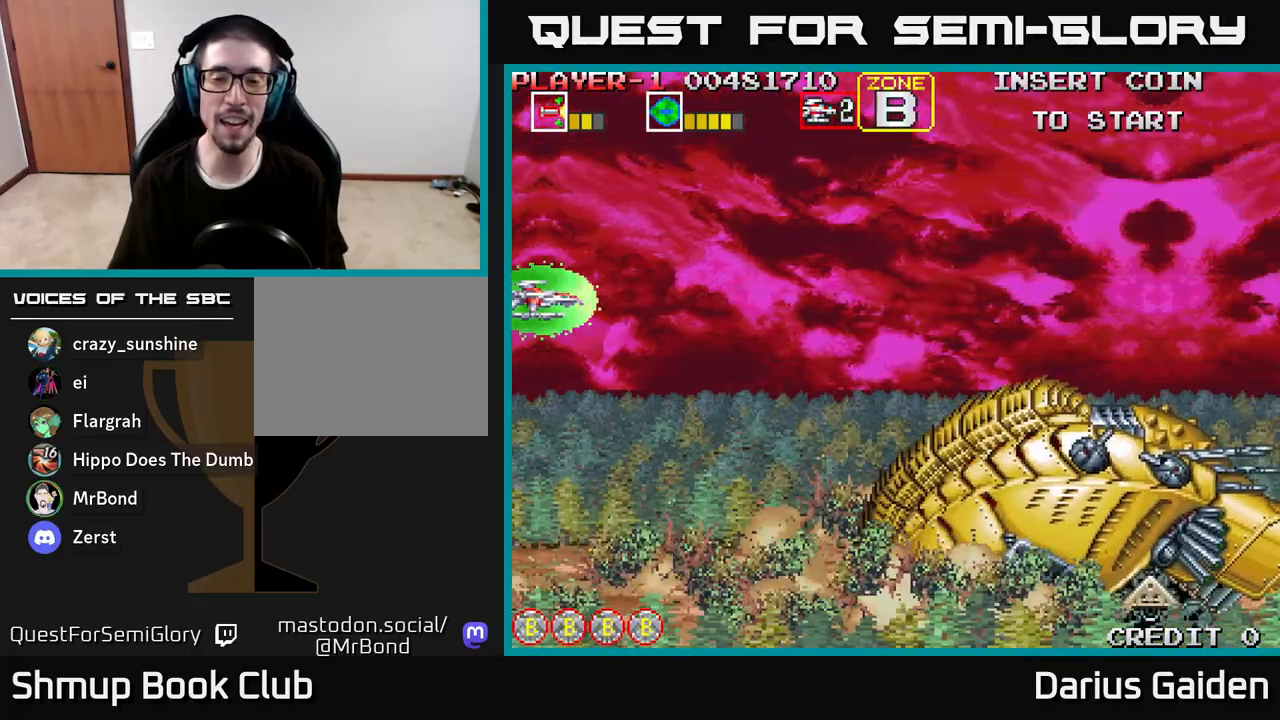
{"buttons": ["DPAD_DOWN", "DPAD_RIGHT"], "left_stick": "center", "right_stick": "center", "events": [[217, "DPAD_DOWN", "down"], [383, "DPAD_RIGHT", "down"]]}
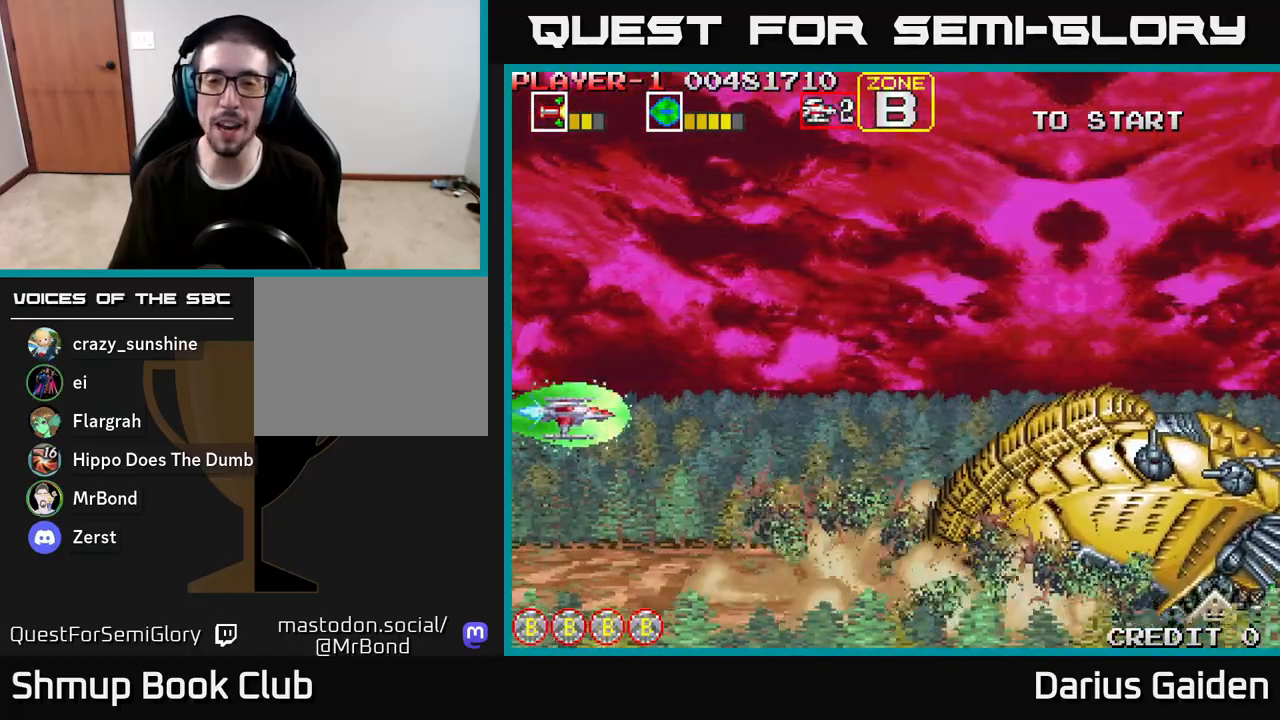
{"buttons": ["R2"], "left_stick": "center", "right_stick": "center", "events": [[117, "R2", "down"], [133, "DPAD_DOWN", "up"], [417, "DPAD_RIGHT", "up"]]}
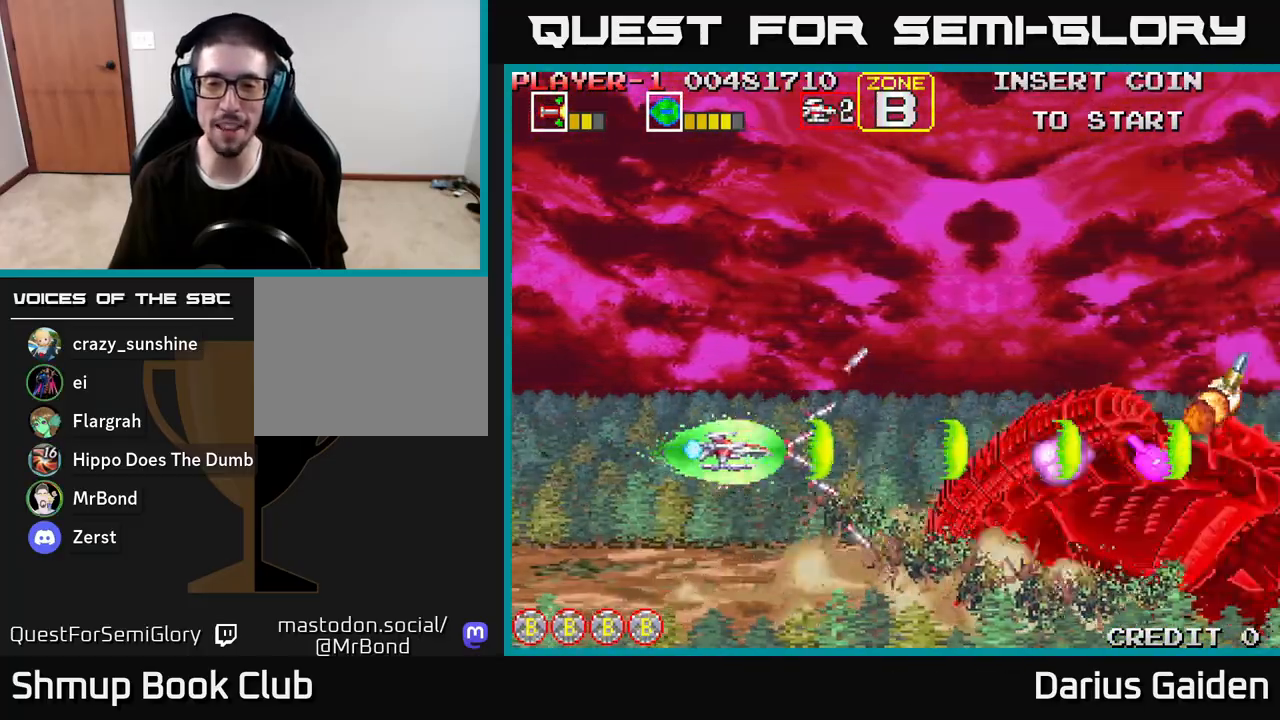
{"buttons": ["R2"], "left_stick": "center", "right_stick": "center", "events": []}